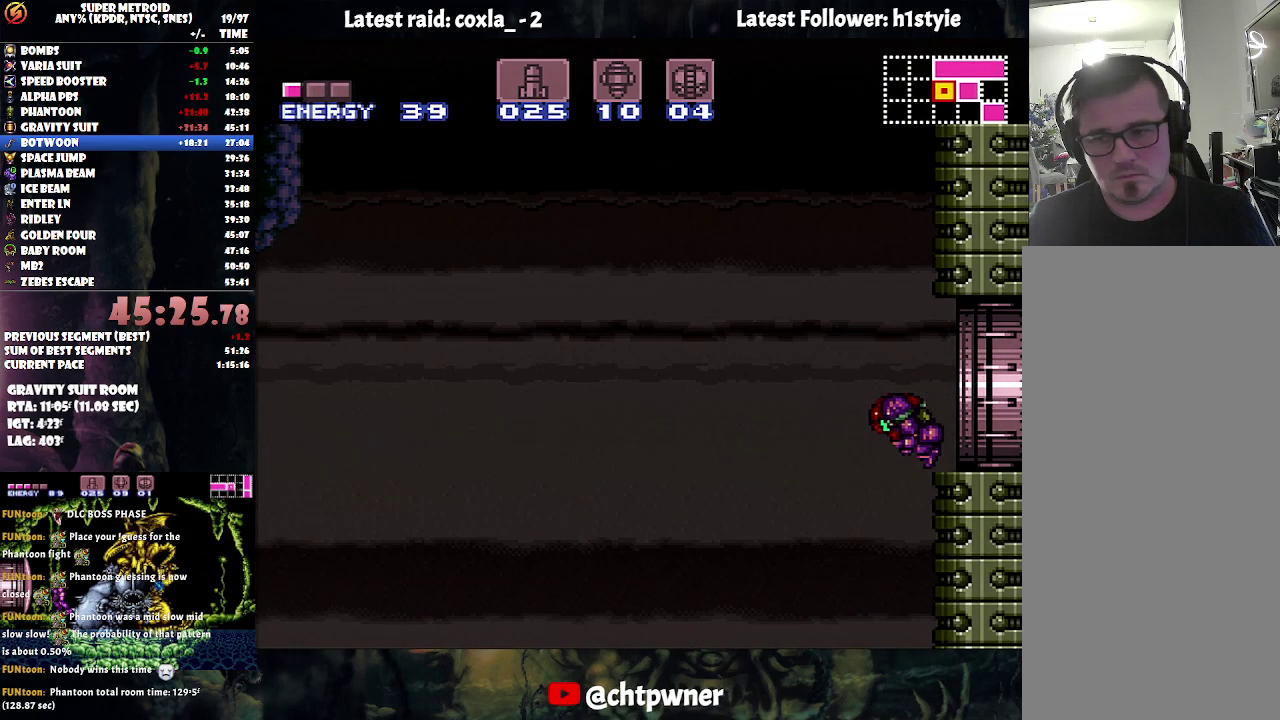
Gameplay with a controller (Nintendo layout); each line is a JSON object with the inputs held at the frame after it. "events" lists button and stick changes between this image and that frame as [ms after this image, input, new state], when the widget could be followed in between. Not read: L3 R3.
{"buttons": ["DPAD_RIGHT"], "events": [[350, "DPAD_RIGHT", "down"]]}
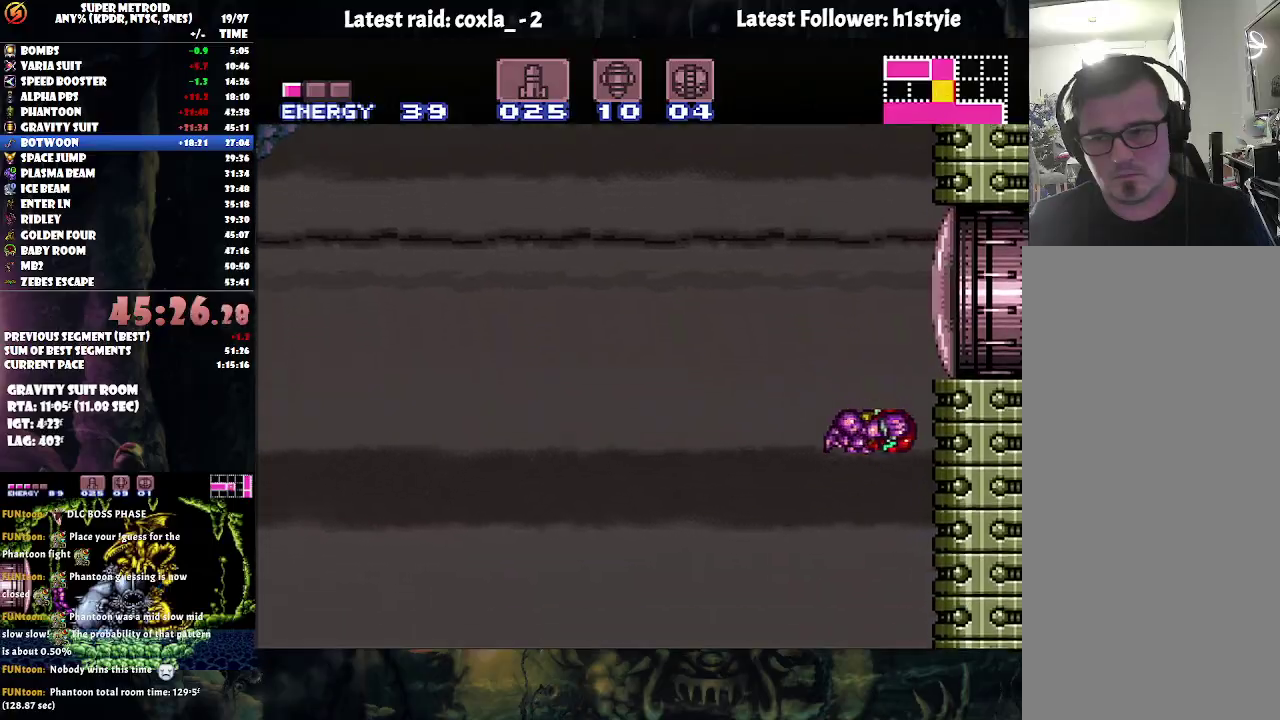
{"buttons": [], "events": [[217, "DPAD_RIGHT", "up"]]}
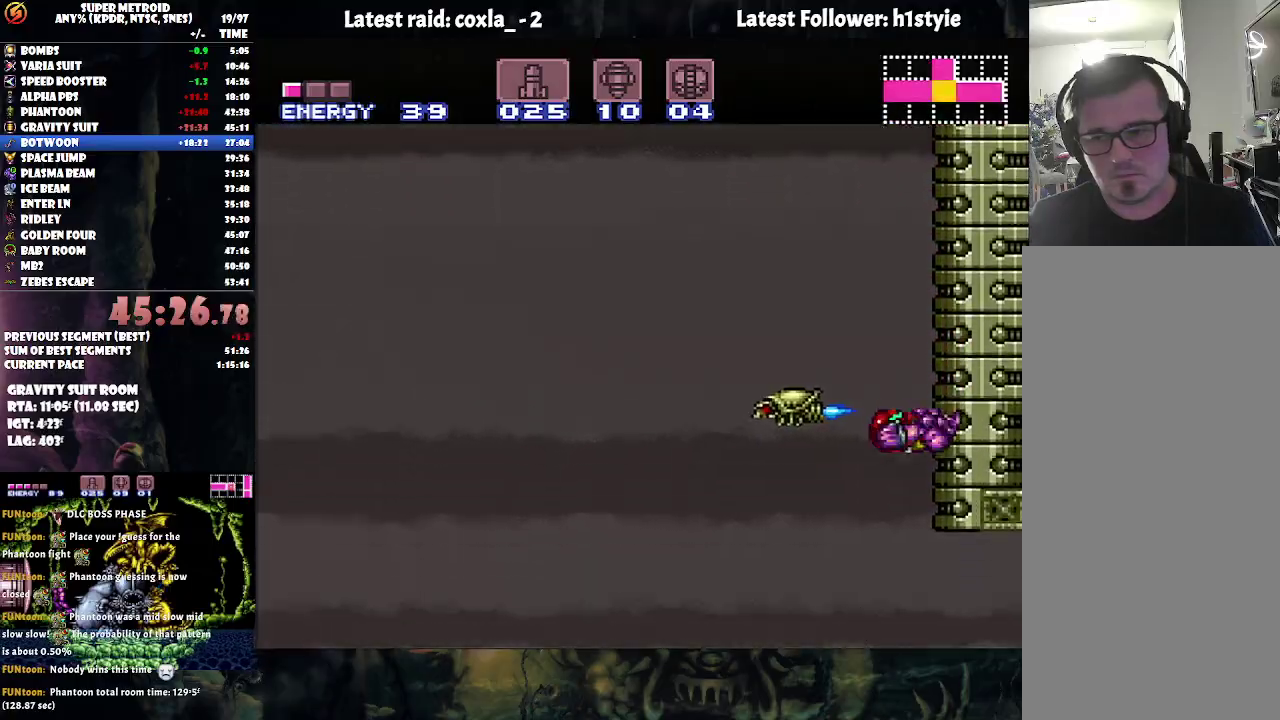
{"buttons": [], "events": [[333, "DPAD_UP", "down"], [417, "DPAD_UP", "up"]]}
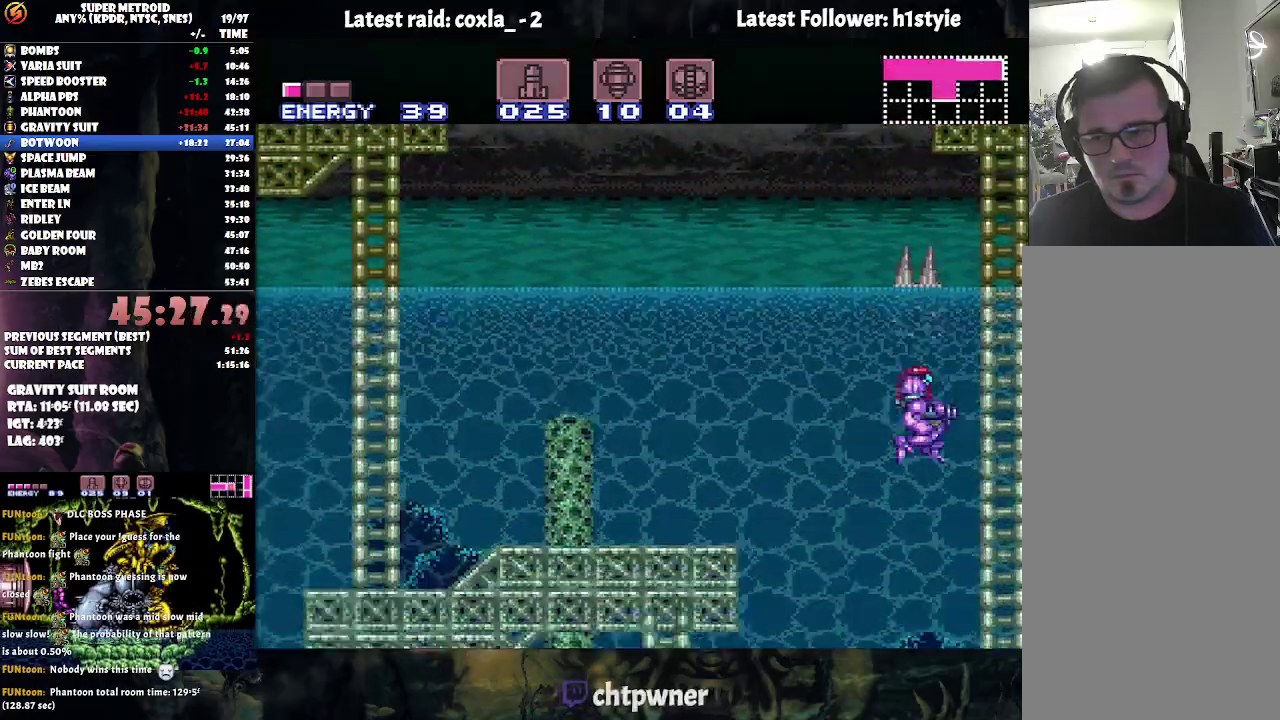
{"buttons": ["A", "DPAD_LEFT"], "events": [[83, "DPAD_LEFT", "down"], [250, "A", "down"]]}
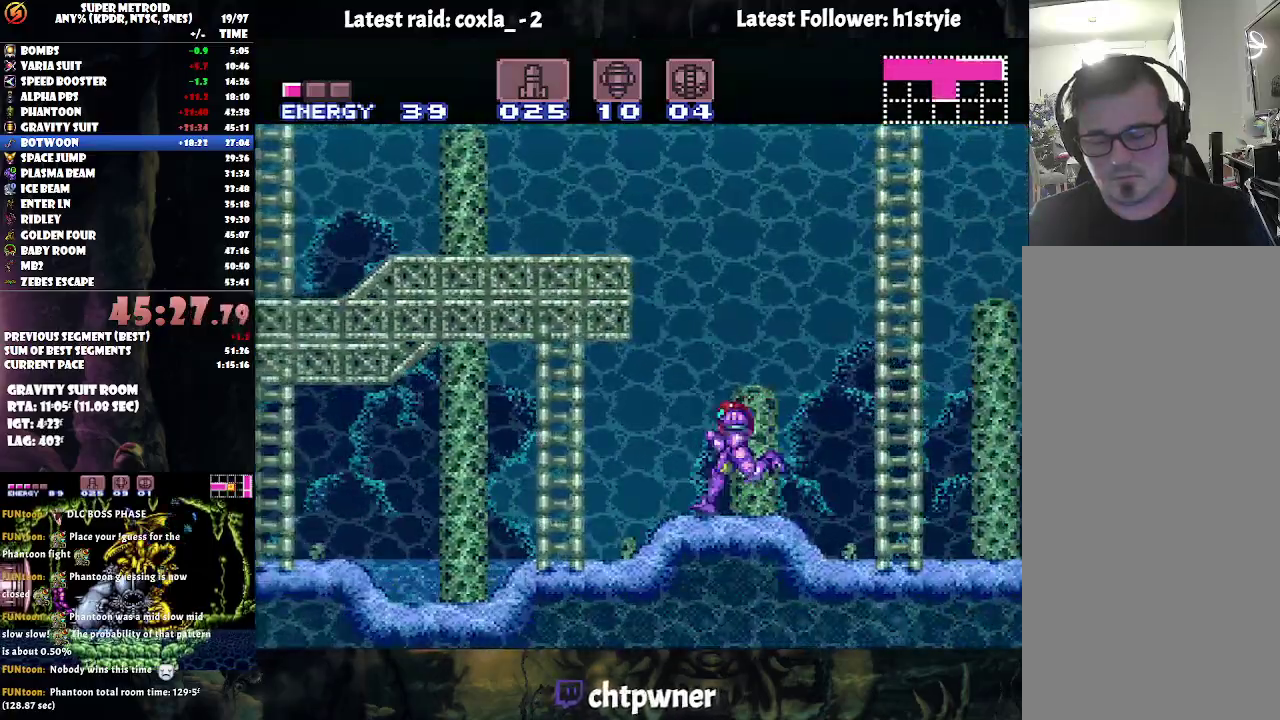
{"buttons": ["A", "DPAD_LEFT"], "events": []}
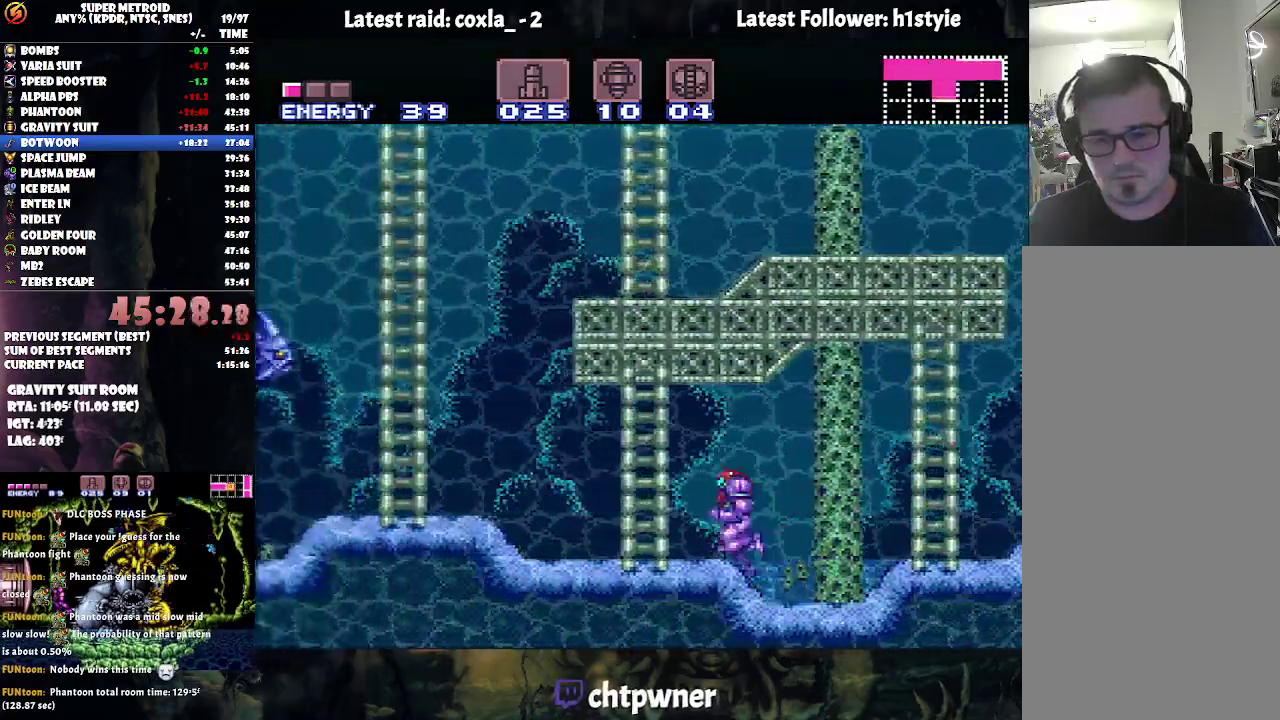
{"buttons": ["A", "DPAD_LEFT"], "events": []}
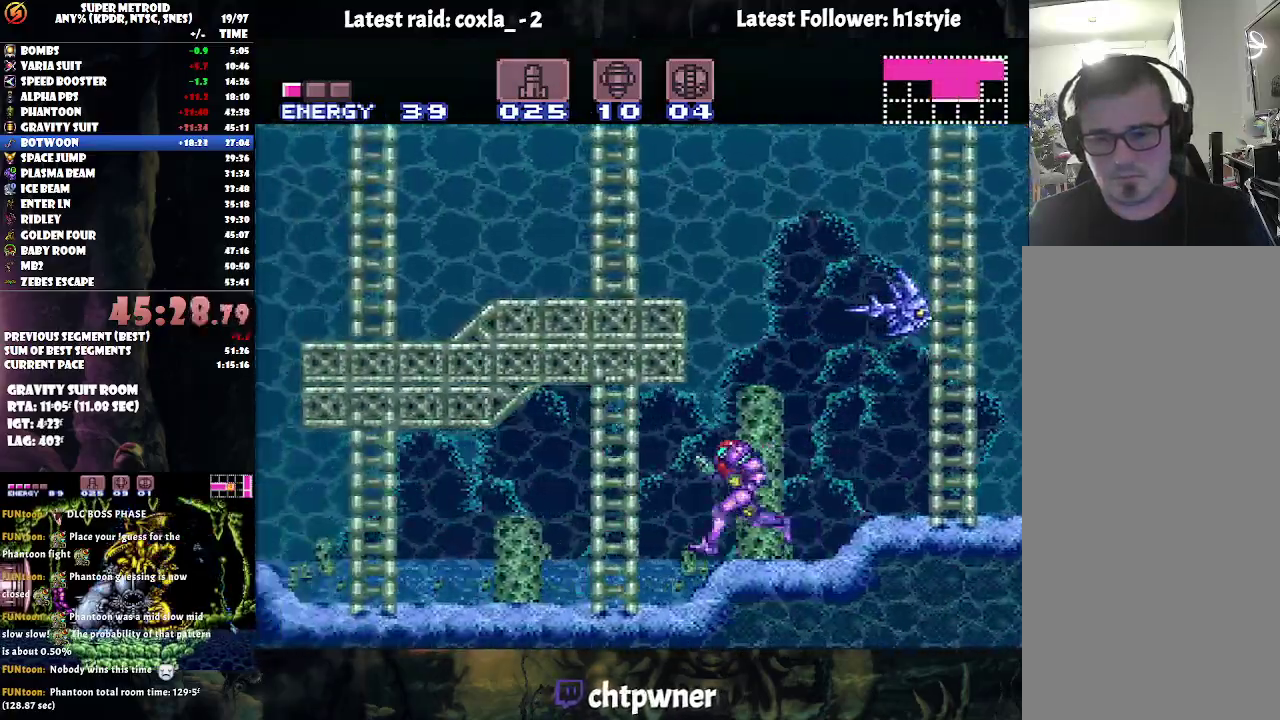
{"buttons": ["A", "B", "DPAD_LEFT"], "events": [[417, "B", "down"]]}
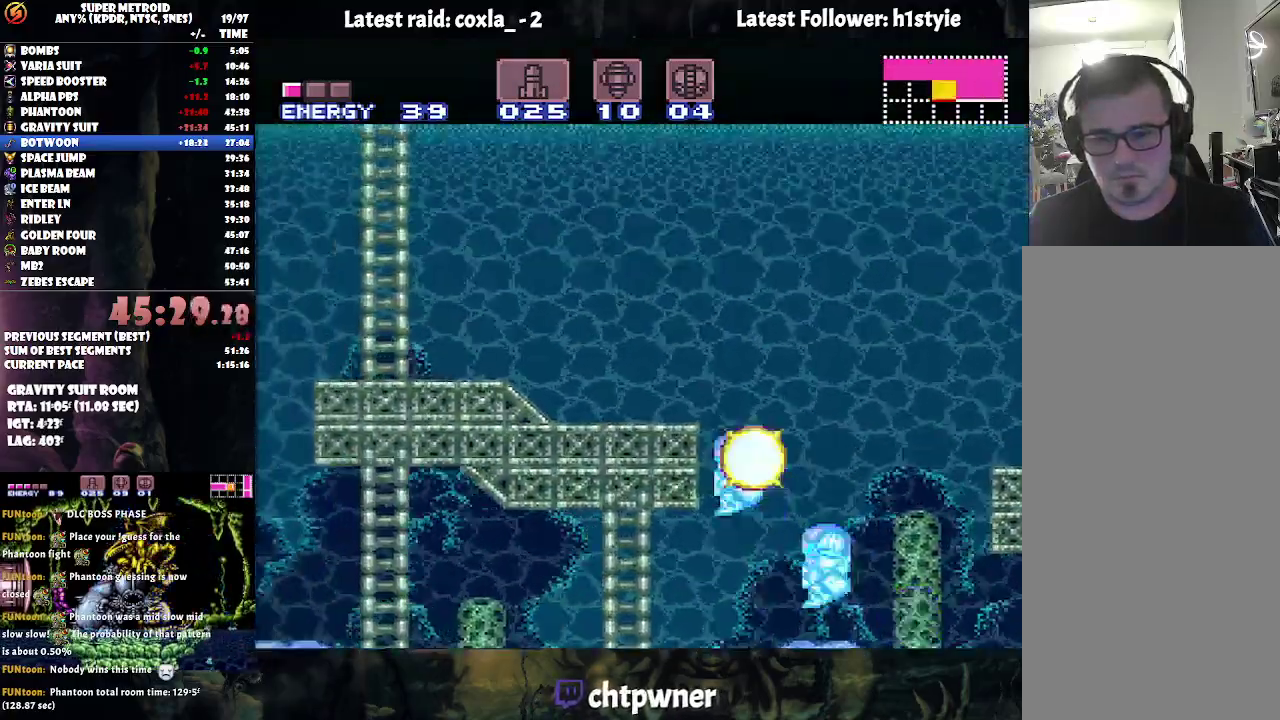
{"buttons": ["A", "DPAD_LEFT"], "events": [[100, "B", "up"]]}
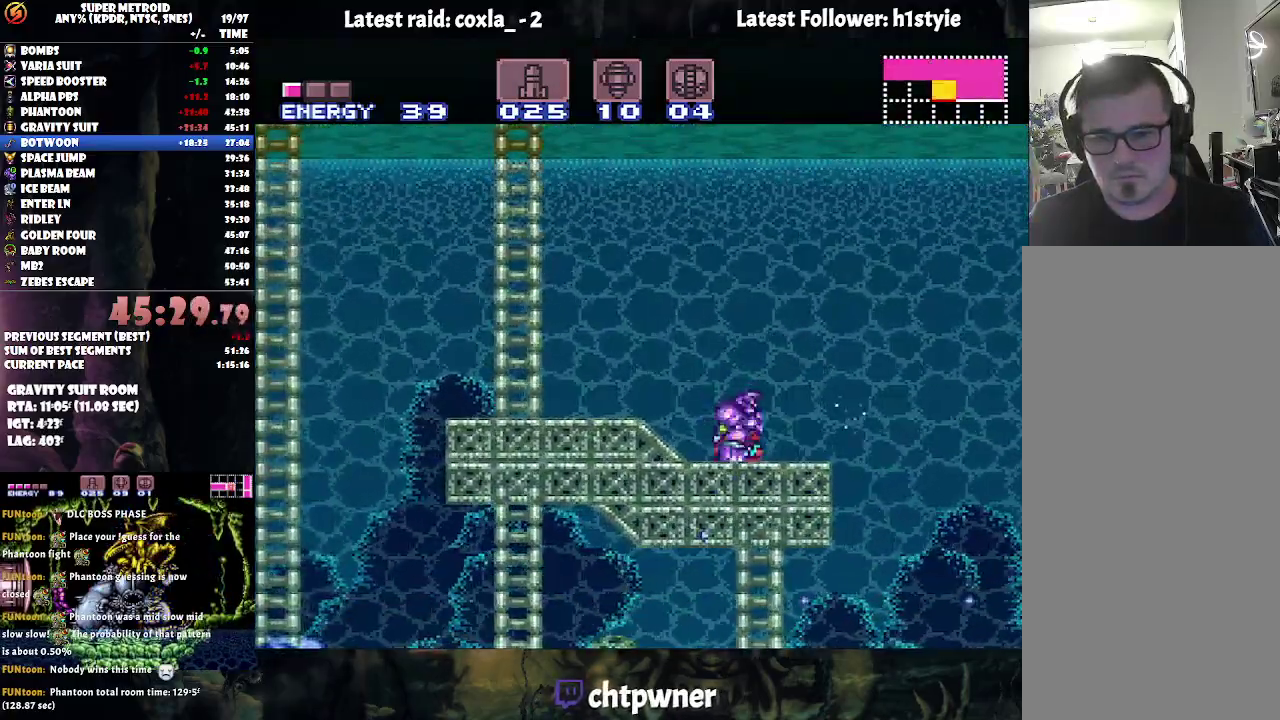
{"buttons": ["A", "B", "DPAD_LEFT"], "events": [[450, "B", "down"]]}
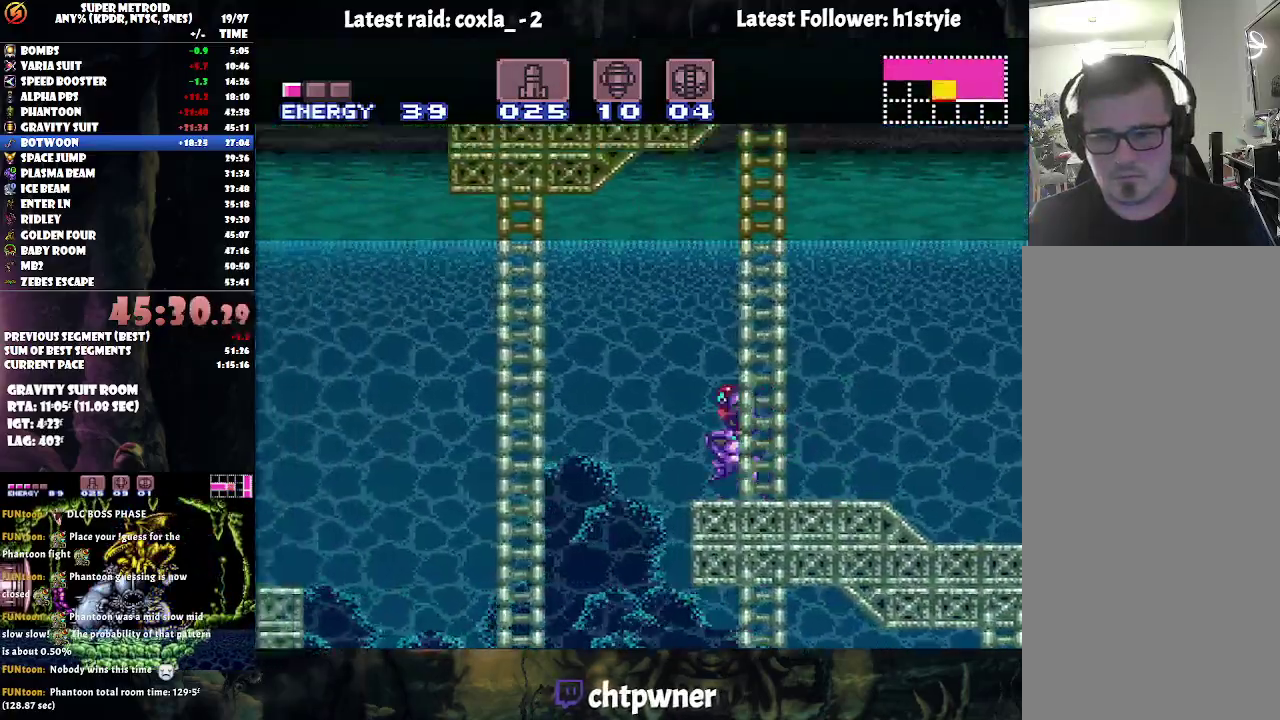
{"buttons": ["A", "DPAD_LEFT"], "events": [[217, "B", "up"]]}
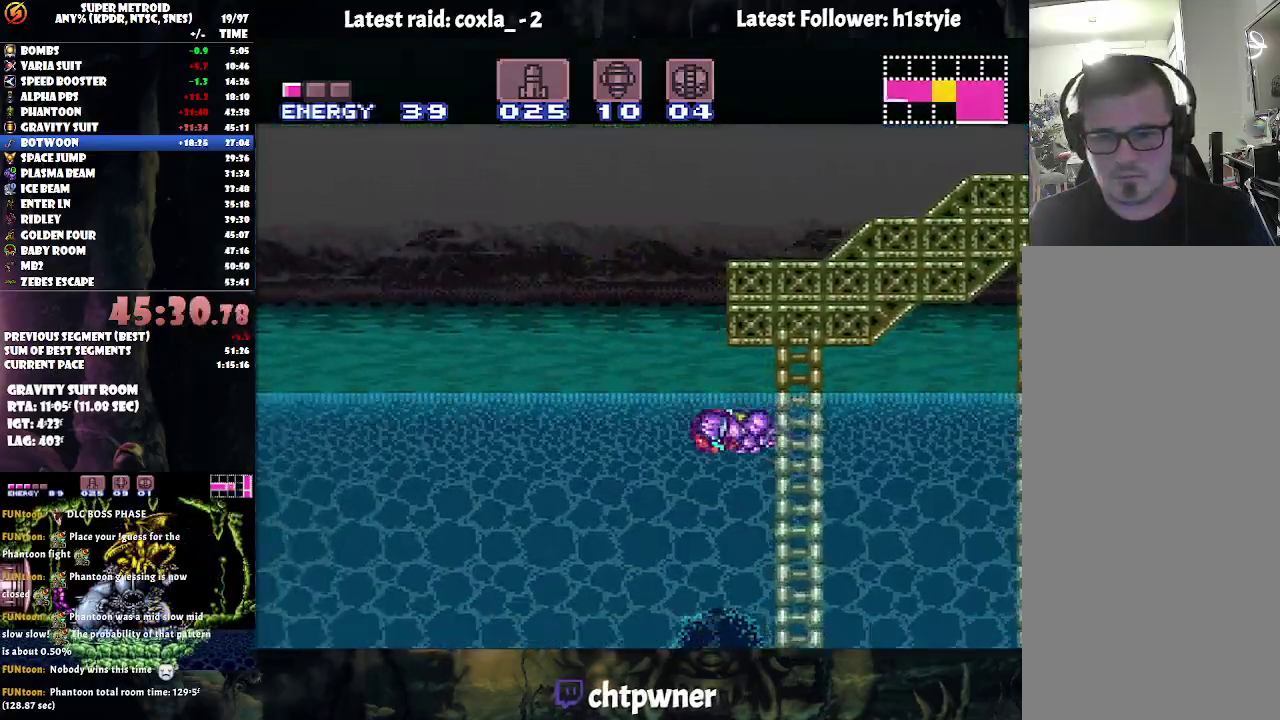
{"buttons": ["A", "DPAD_LEFT"], "events": []}
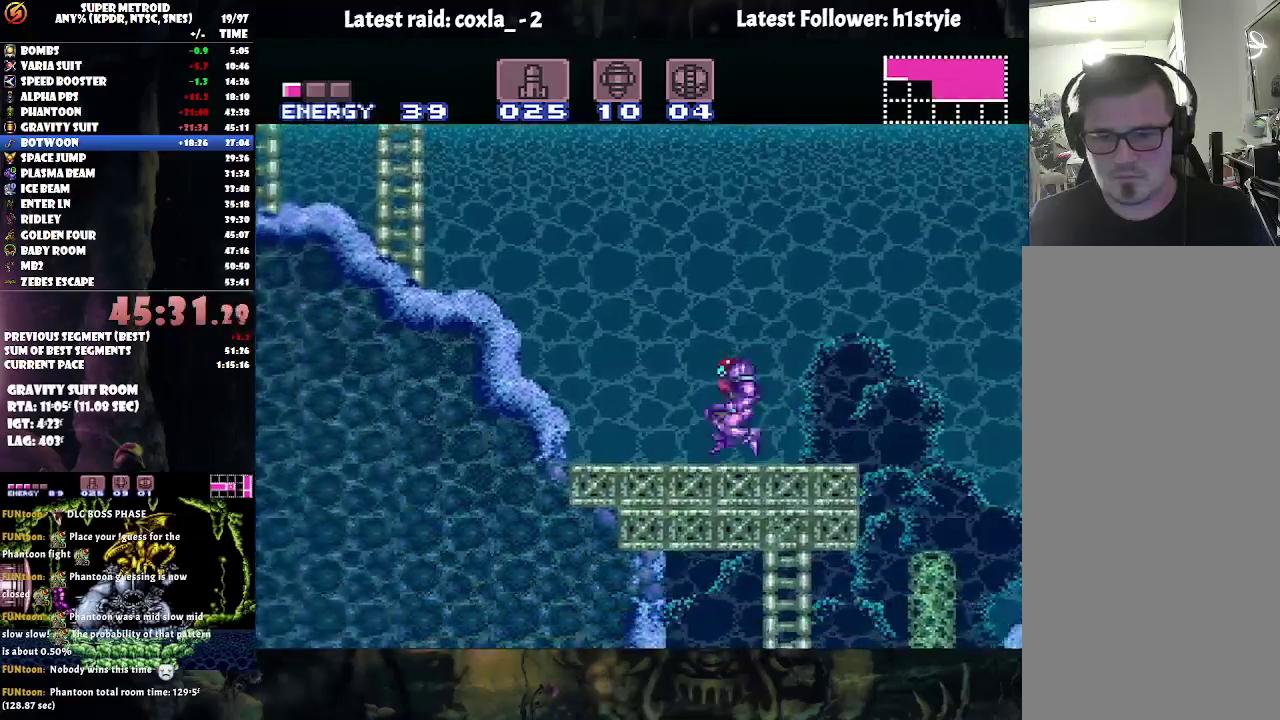
{"buttons": ["B", "Y", "DPAD_LEFT"], "events": [[67, "Y", "down"], [150, "A", "up"], [200, "B", "down"]]}
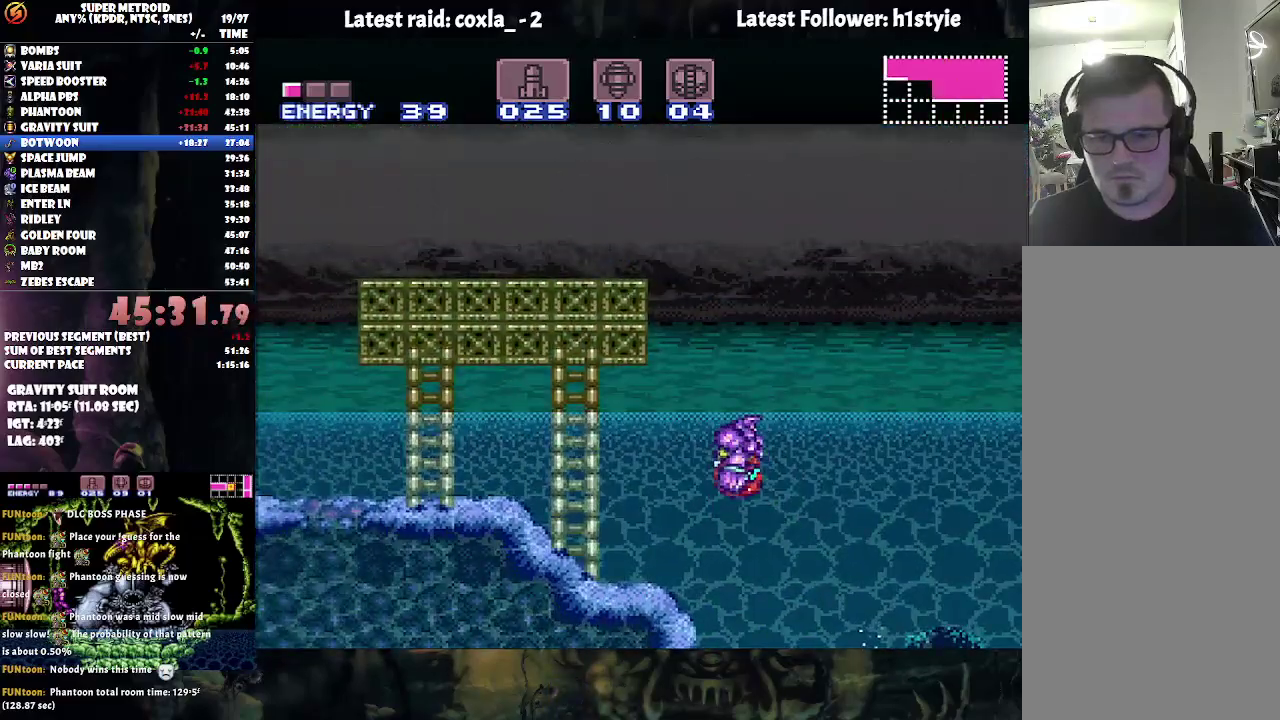
{"buttons": ["A", "Y", "DPAD_LEFT"], "events": [[17, "A", "down"], [17, "B", "up"]]}
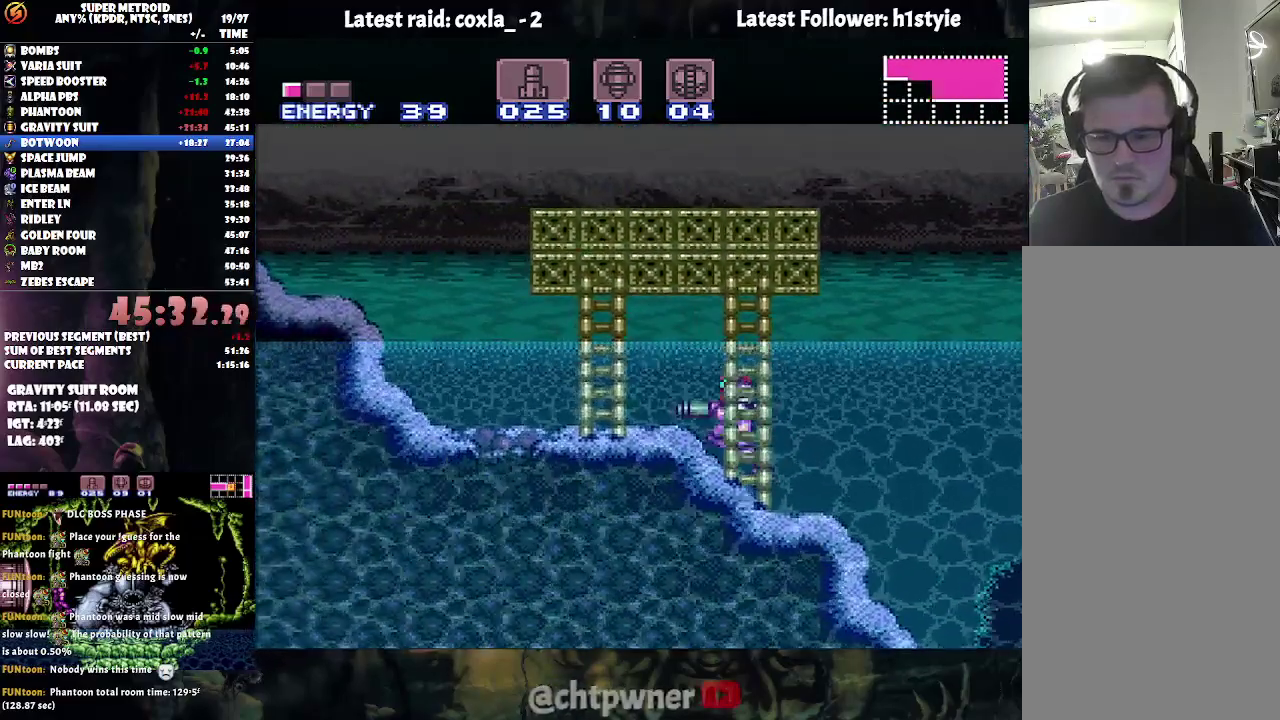
{"buttons": ["A", "B", "Y", "L1", "DPAD_LEFT"], "events": [[333, "B", "down"], [500, "L1", "down"]]}
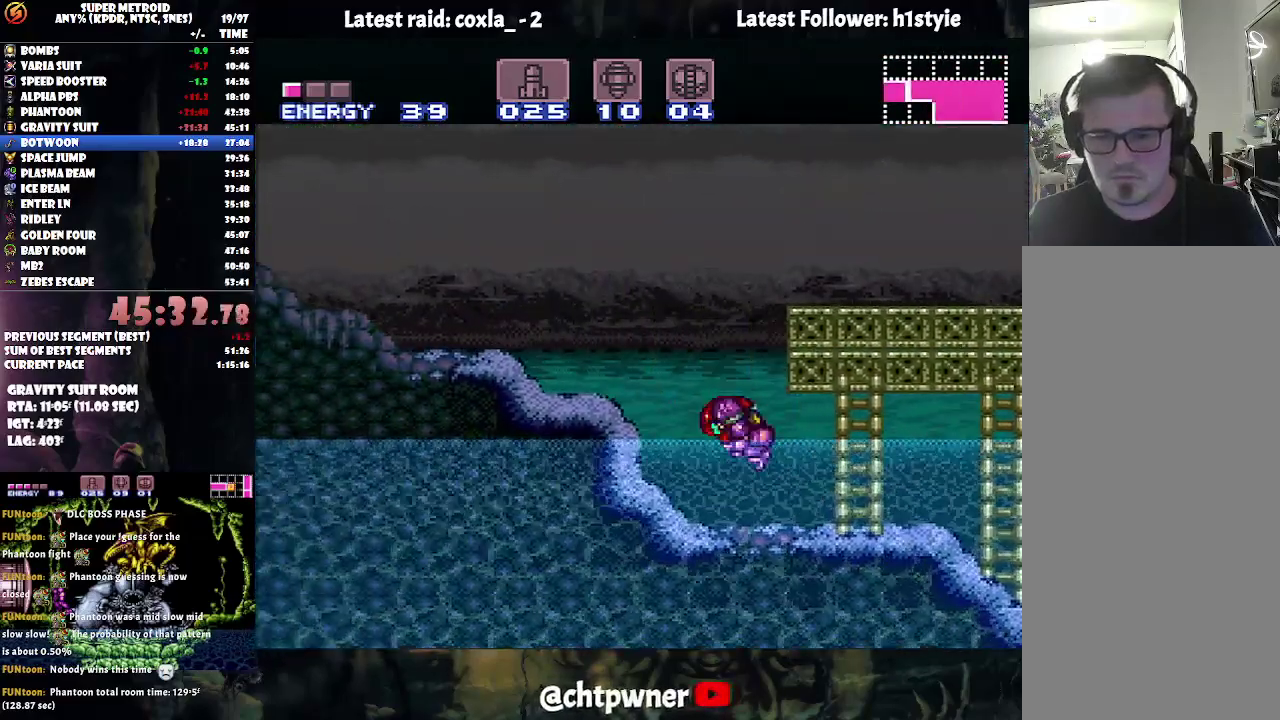
{"buttons": ["A", "B", "Y", "L1", "DPAD_LEFT"], "events": [[150, "B", "up"], [350, "B", "down"]]}
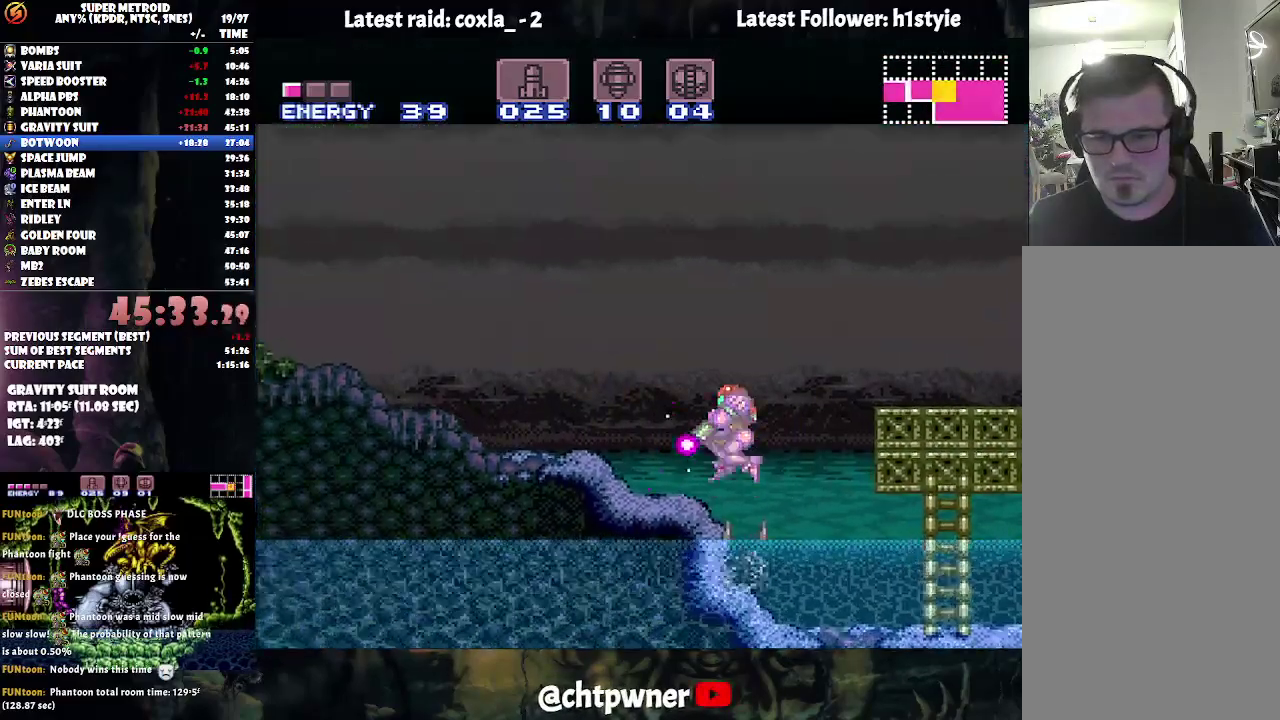
{"buttons": ["A", "Y", "DPAD_LEFT"], "events": [[100, "B", "up"], [400, "L1", "up"]]}
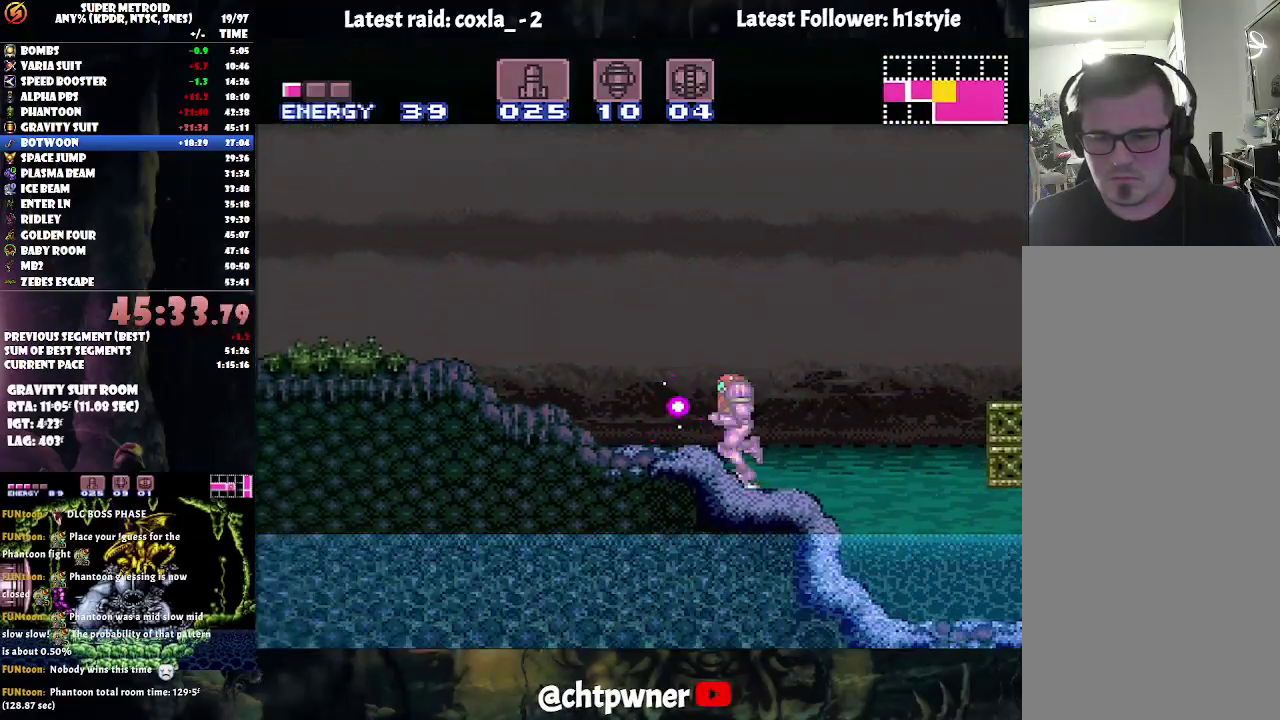
{"buttons": ["A", "DPAD_LEFT"], "events": [[383, "Y", "up"]]}
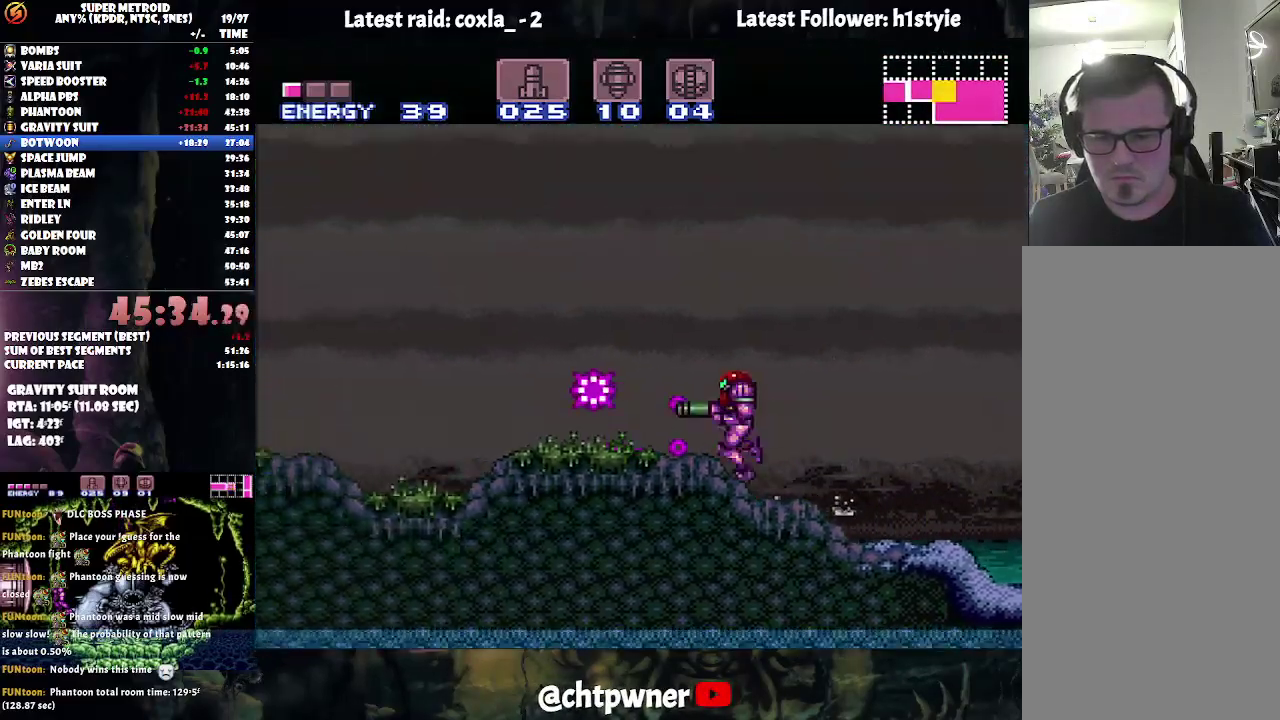
{"buttons": ["A", "DPAD_LEFT"], "events": []}
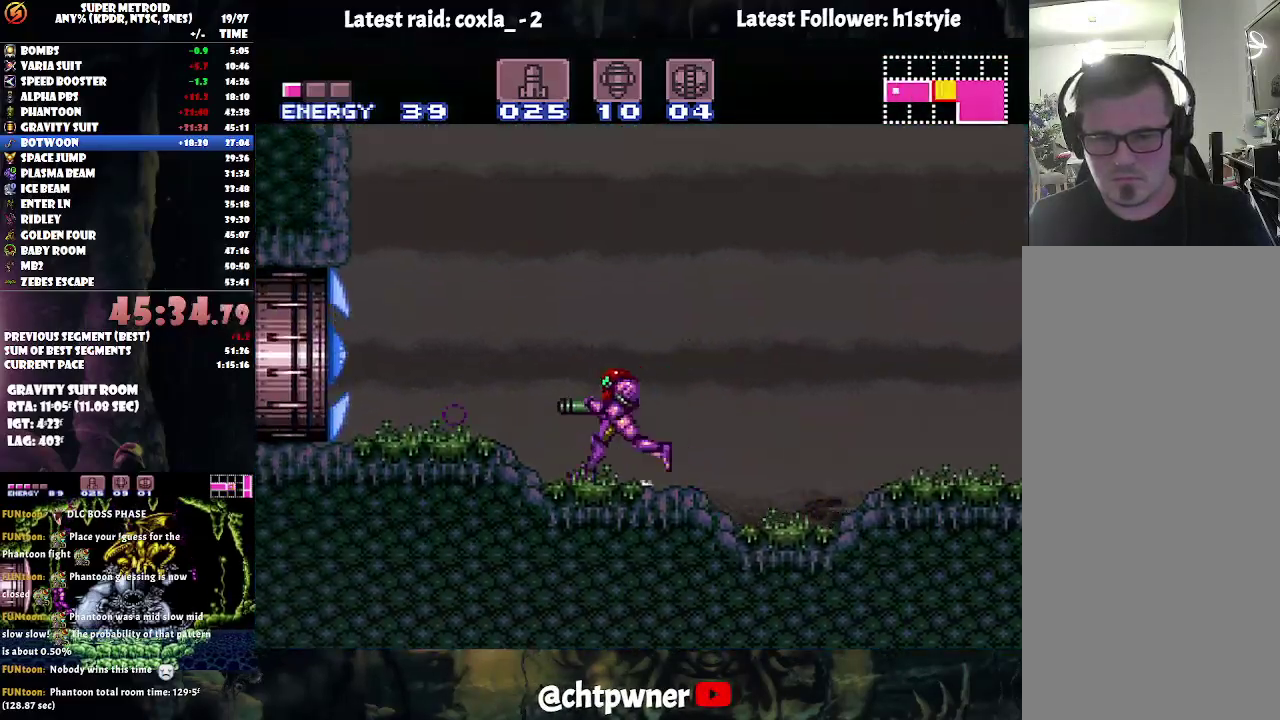
{"buttons": ["A", "DPAD_LEFT"], "events": []}
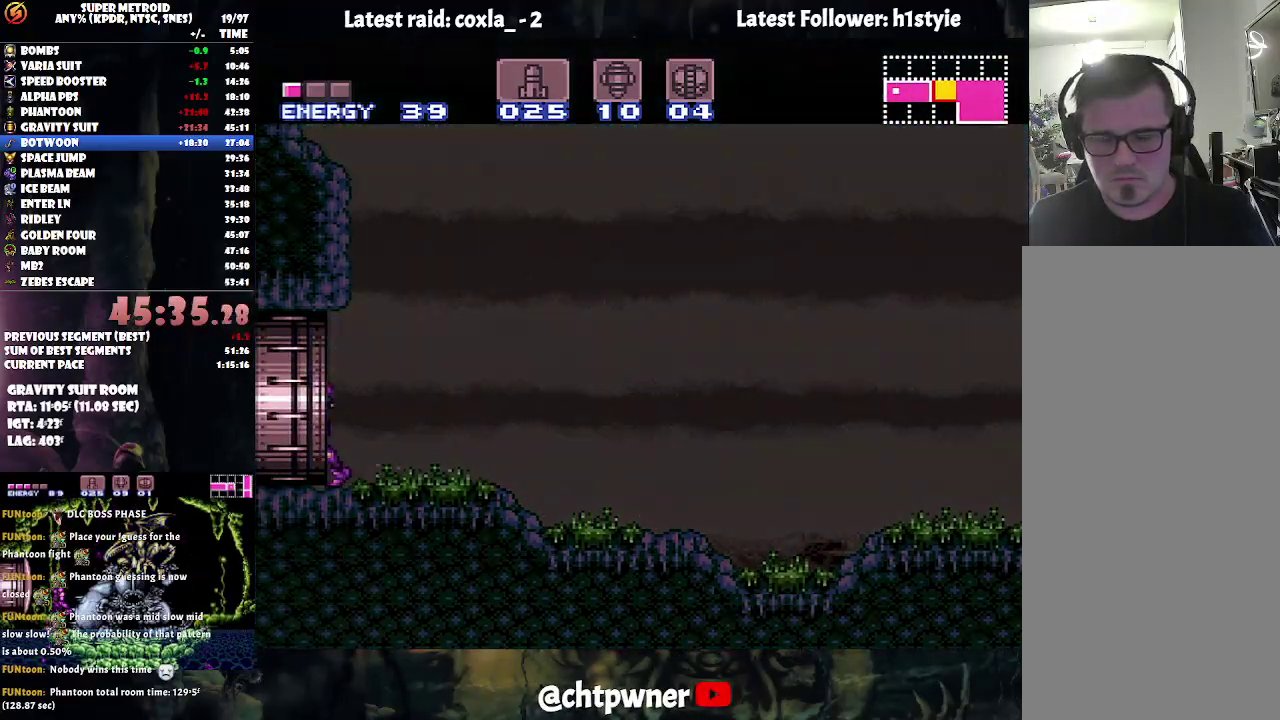
{"buttons": ["A", "DPAD_LEFT"], "events": []}
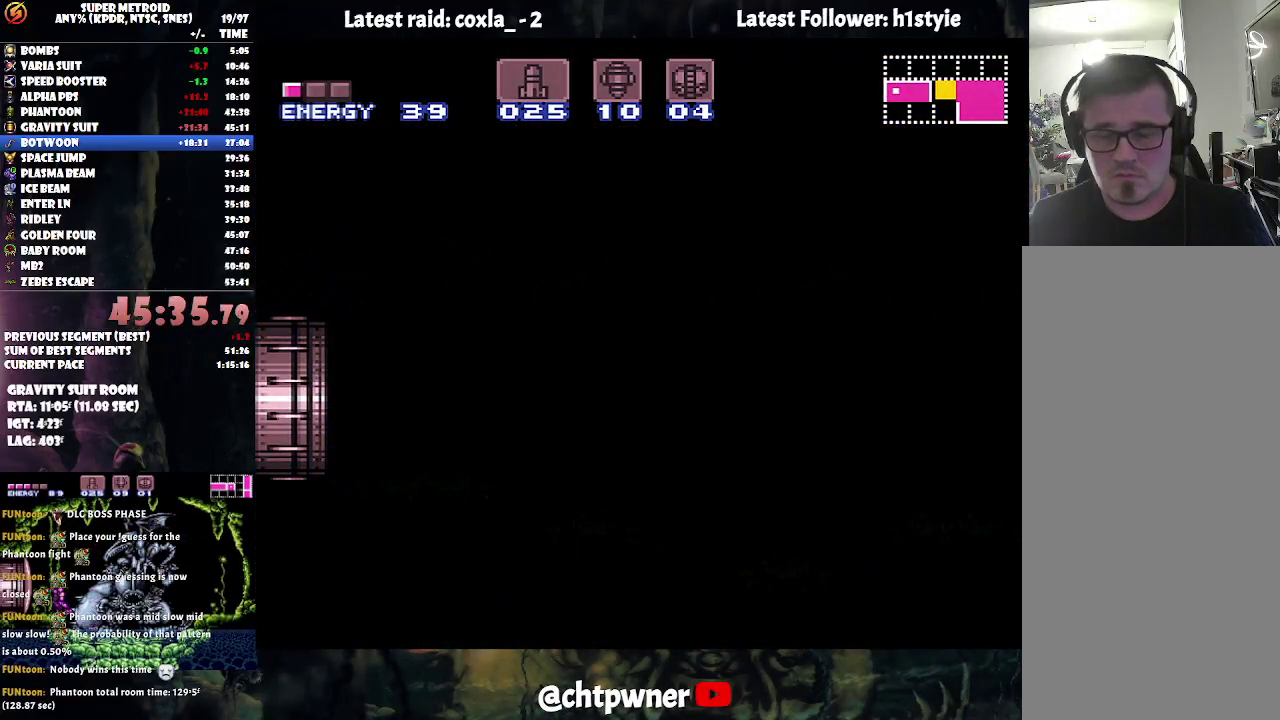
{"buttons": ["A", "Y", "DPAD_LEFT"], "events": [[350, "Y", "down"]]}
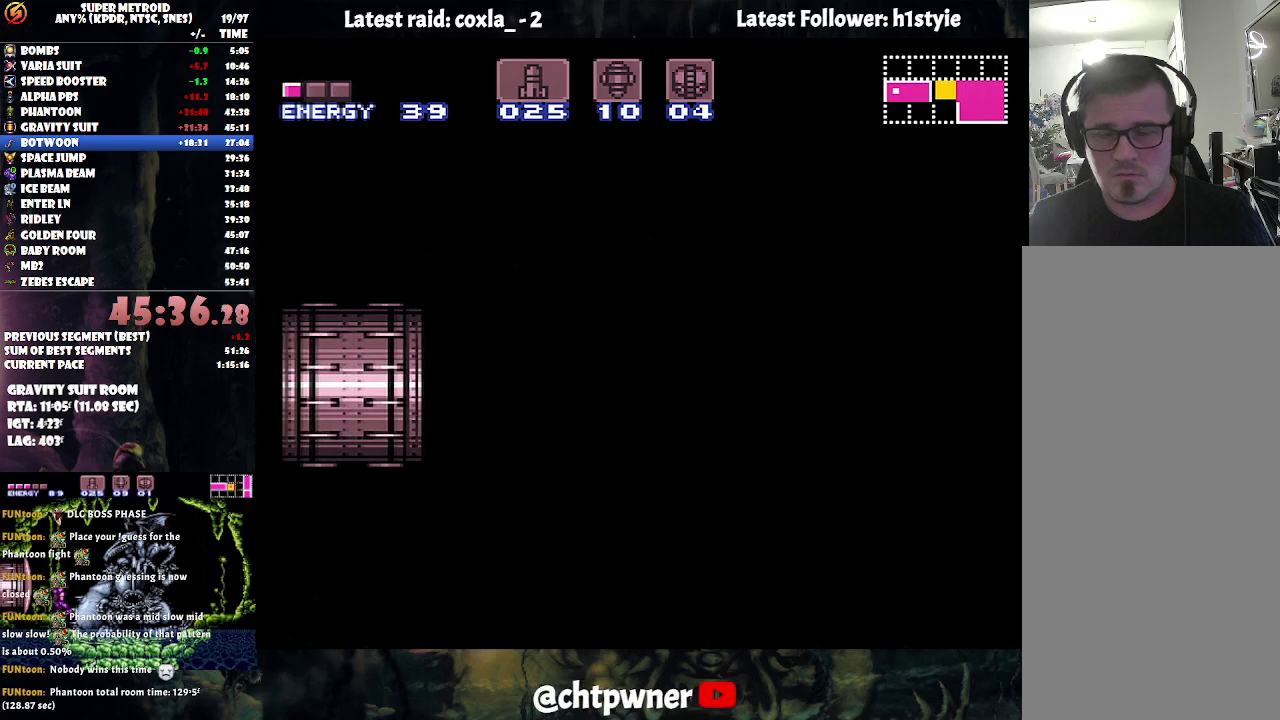
{"buttons": ["A", "Y", "DPAD_LEFT"], "events": []}
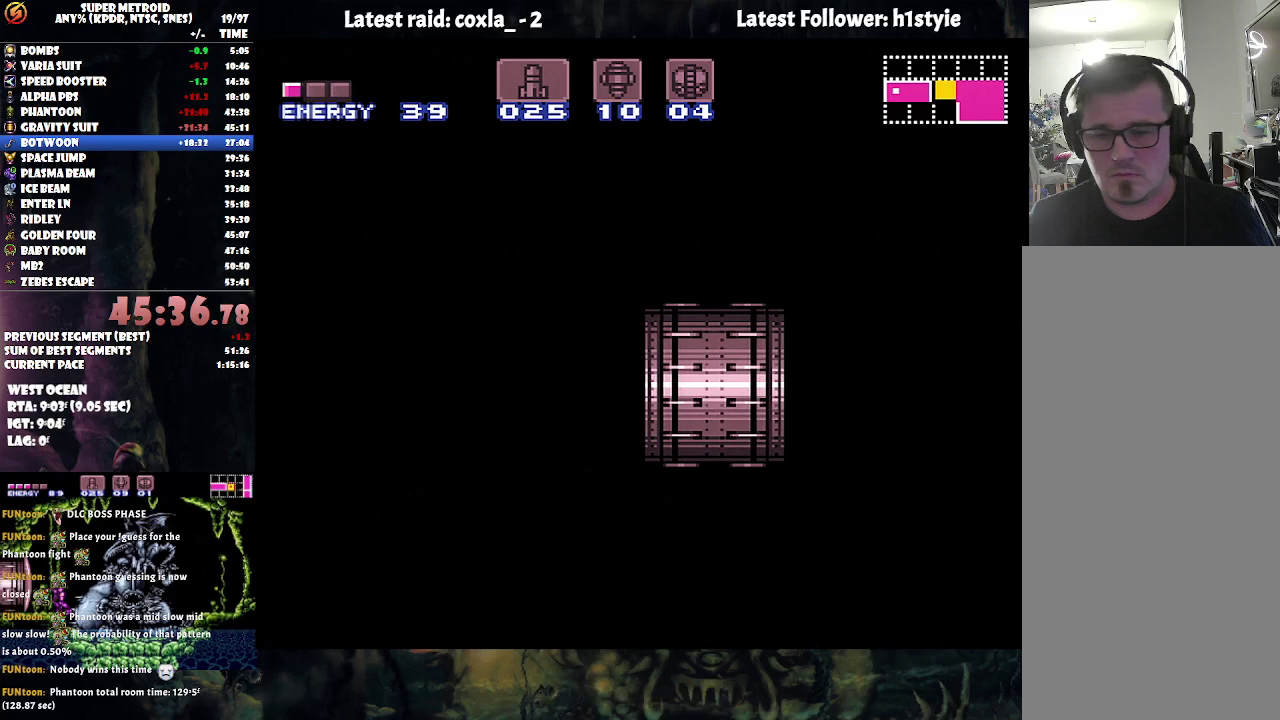
{"buttons": ["A", "DPAD_LEFT"], "events": [[67, "Y", "up"]]}
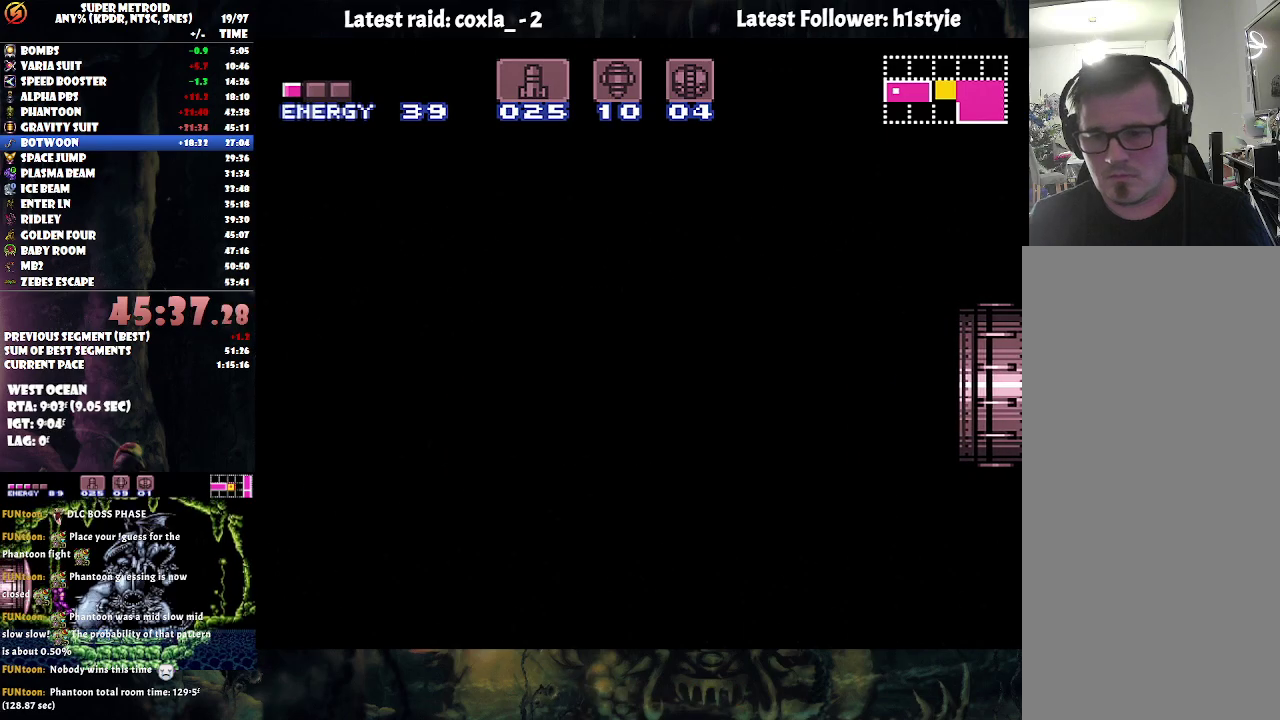
{"buttons": ["A", "DPAD_LEFT"], "events": []}
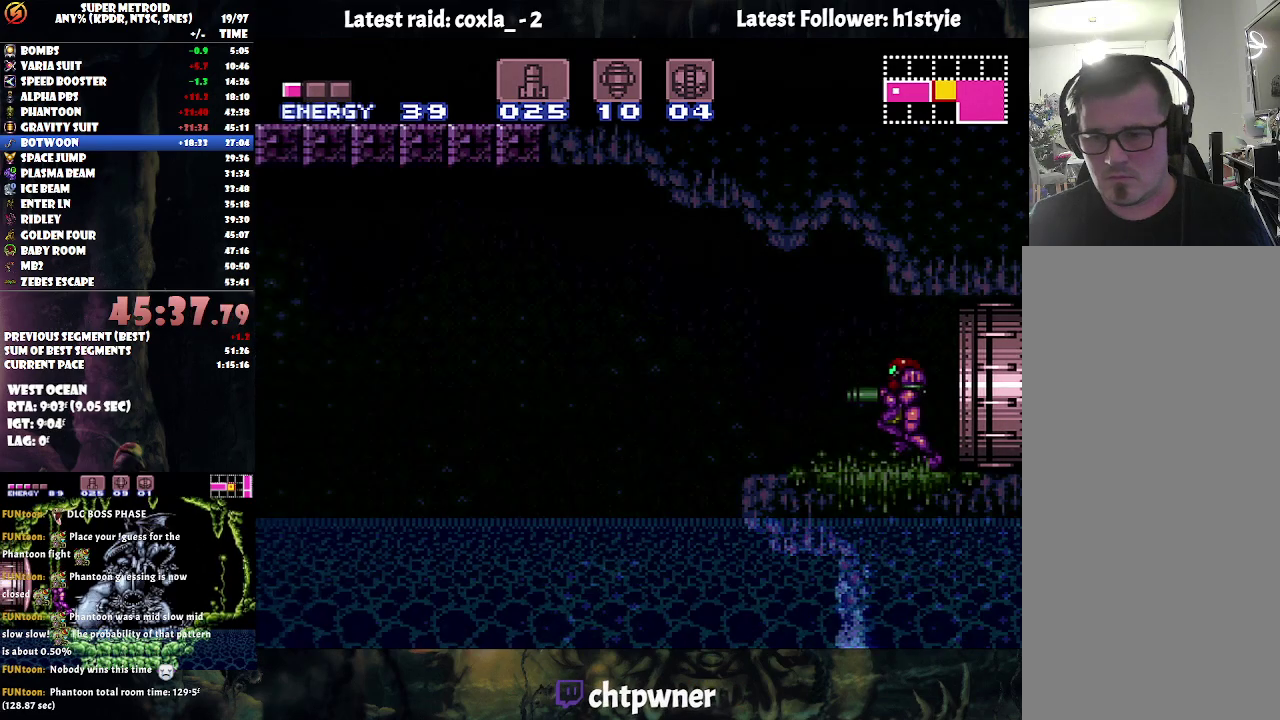
{"buttons": ["A", "B", "Y", "DPAD_LEFT"], "events": [[183, "Y", "down"], [233, "B", "down"]]}
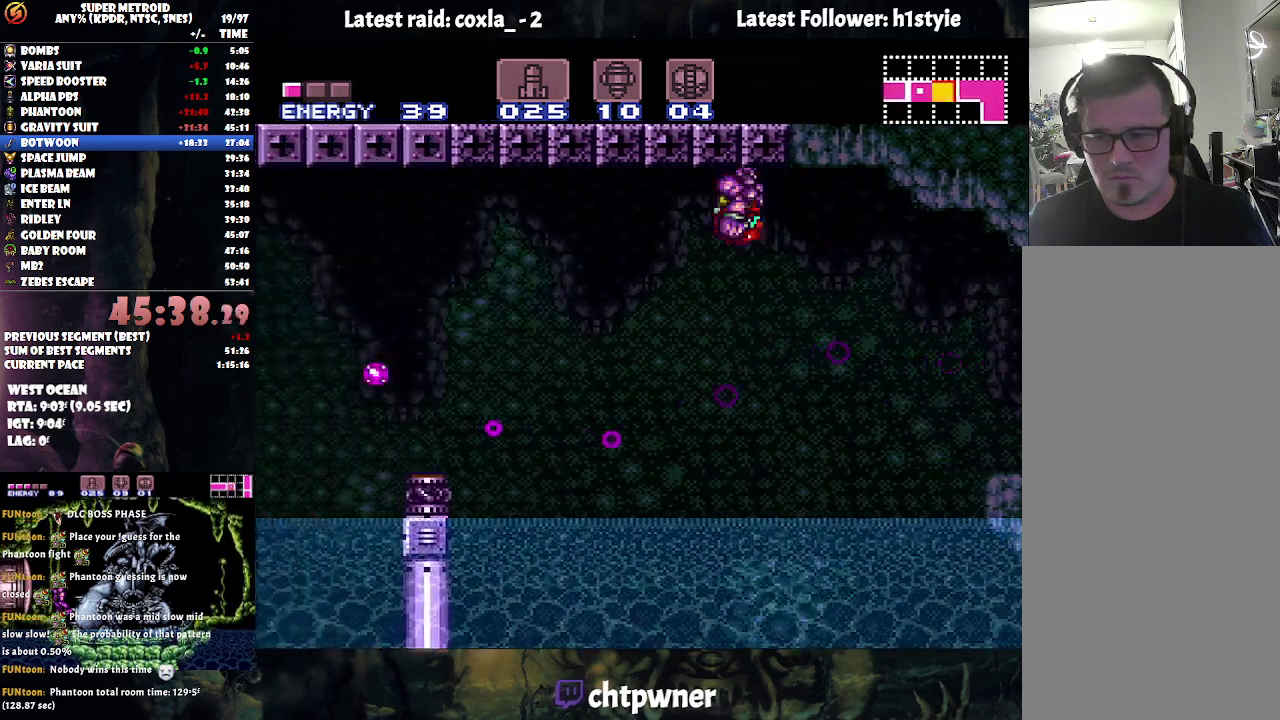
{"buttons": ["A", "B", "Y"], "events": [[117, "DPAD_LEFT", "up"], [267, "DPAD_DOWN", "down"], [333, "DPAD_DOWN", "up"]]}
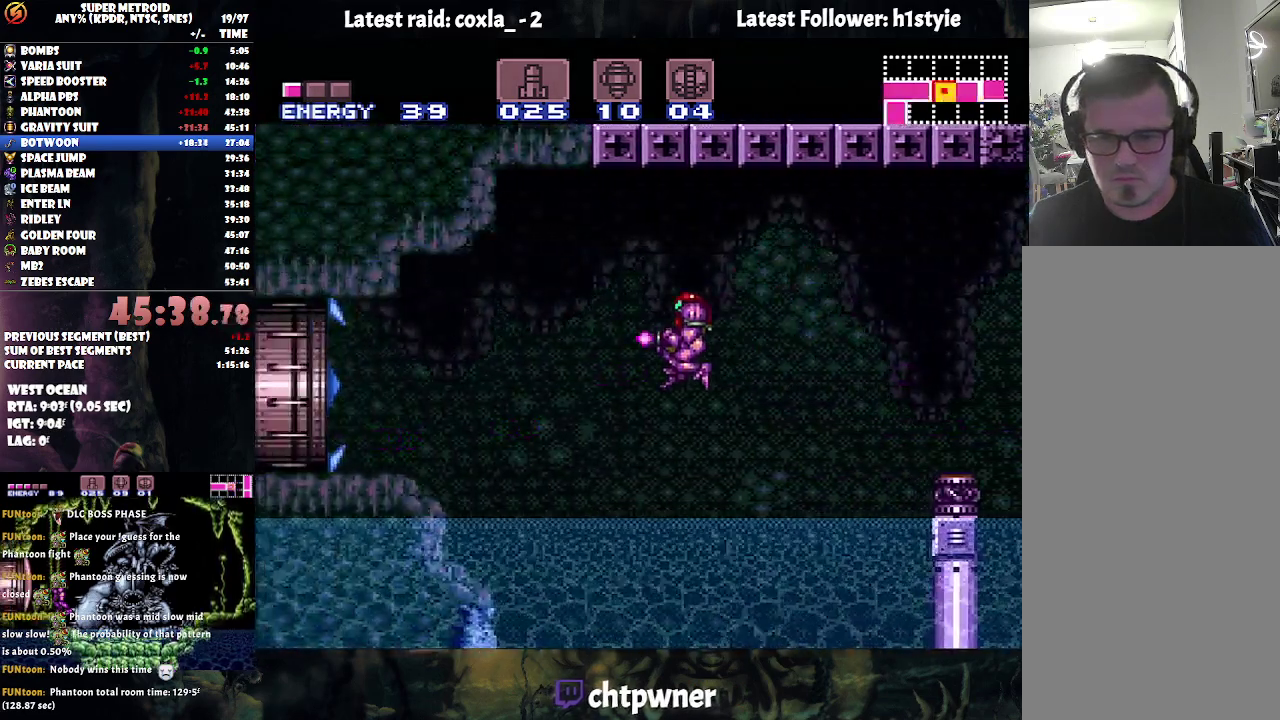
{"buttons": ["A", "DPAD_LEFT"], "events": [[133, "DPAD_DOWN", "down"], [150, "DPAD_LEFT", "down"], [400, "B", "up"], [400, "DPAD_DOWN", "up"], [483, "Y", "up"]]}
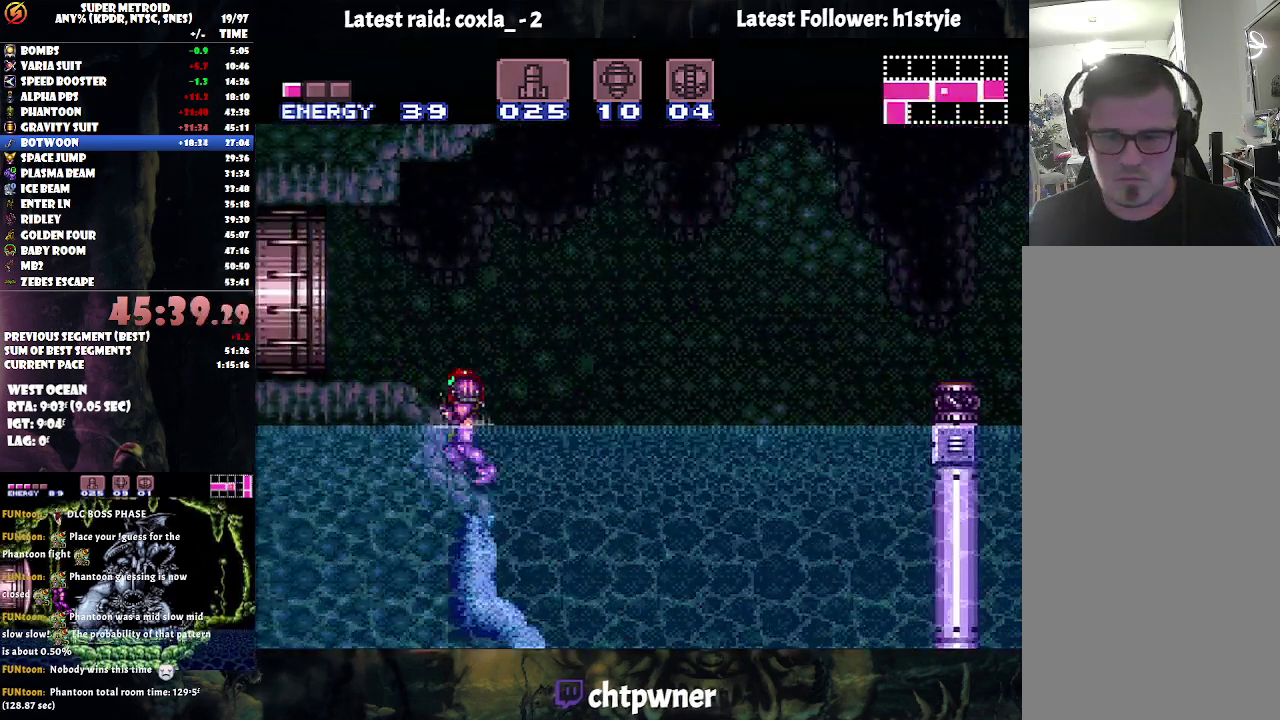
{"buttons": ["A", "DPAD_LEFT"], "events": [[100, "B", "down"], [300, "B", "up"]]}
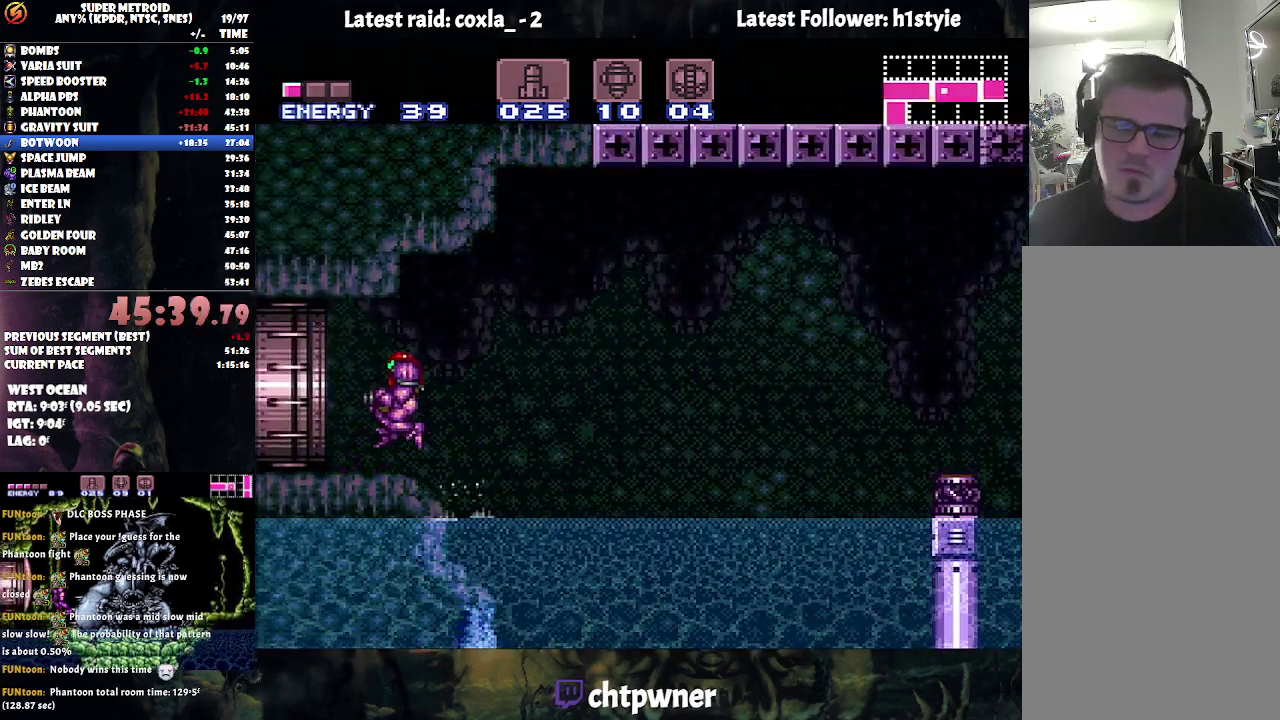
{"buttons": ["A", "DPAD_LEFT"], "events": []}